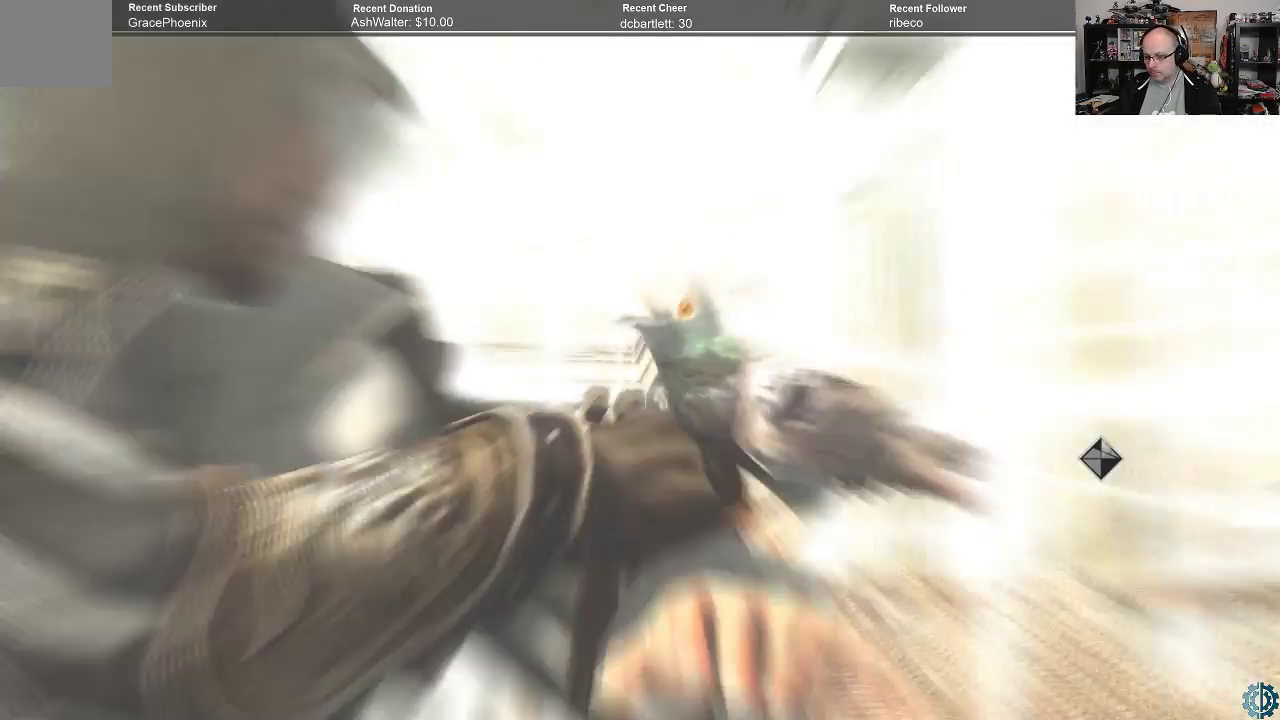
Gameplay with a controller (Xbox layout); each line is a JSON object with the inputs held at the frame after it. "events" lists button and stick changes between this image and that frame as [ms after this image, input, new state], when the widget could be followed in between.
{"buttons": [], "left_stick": "center", "right_stick": "center", "events": []}
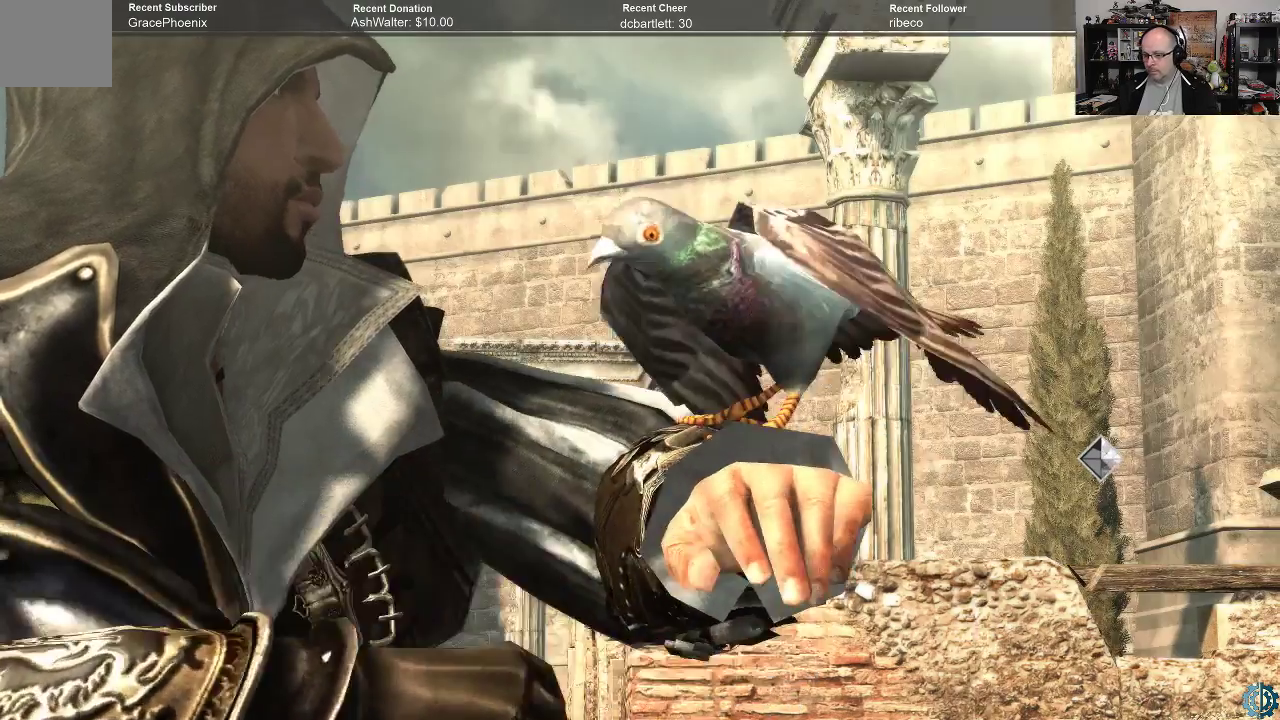
{"buttons": [], "left_stick": "center", "right_stick": "center", "events": []}
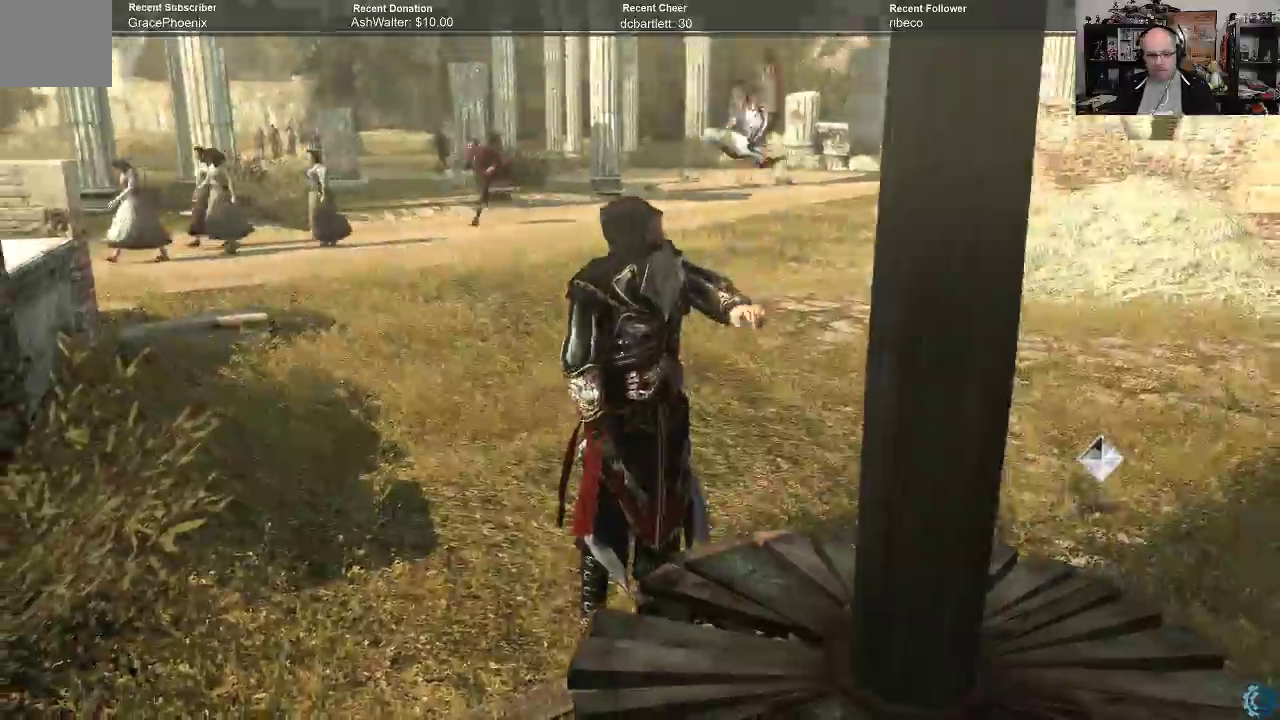
{"buttons": [], "left_stick": "center", "right_stick": "center", "events": []}
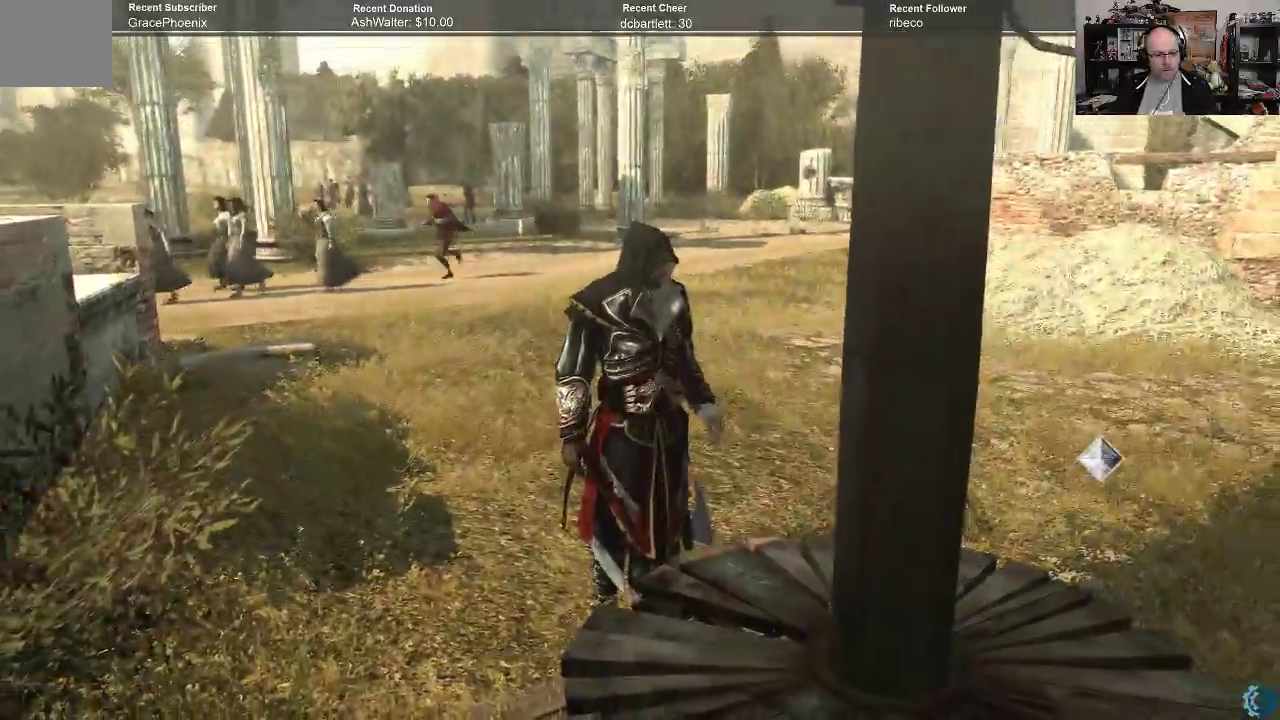
{"buttons": [], "left_stick": "center", "right_stick": "center", "events": []}
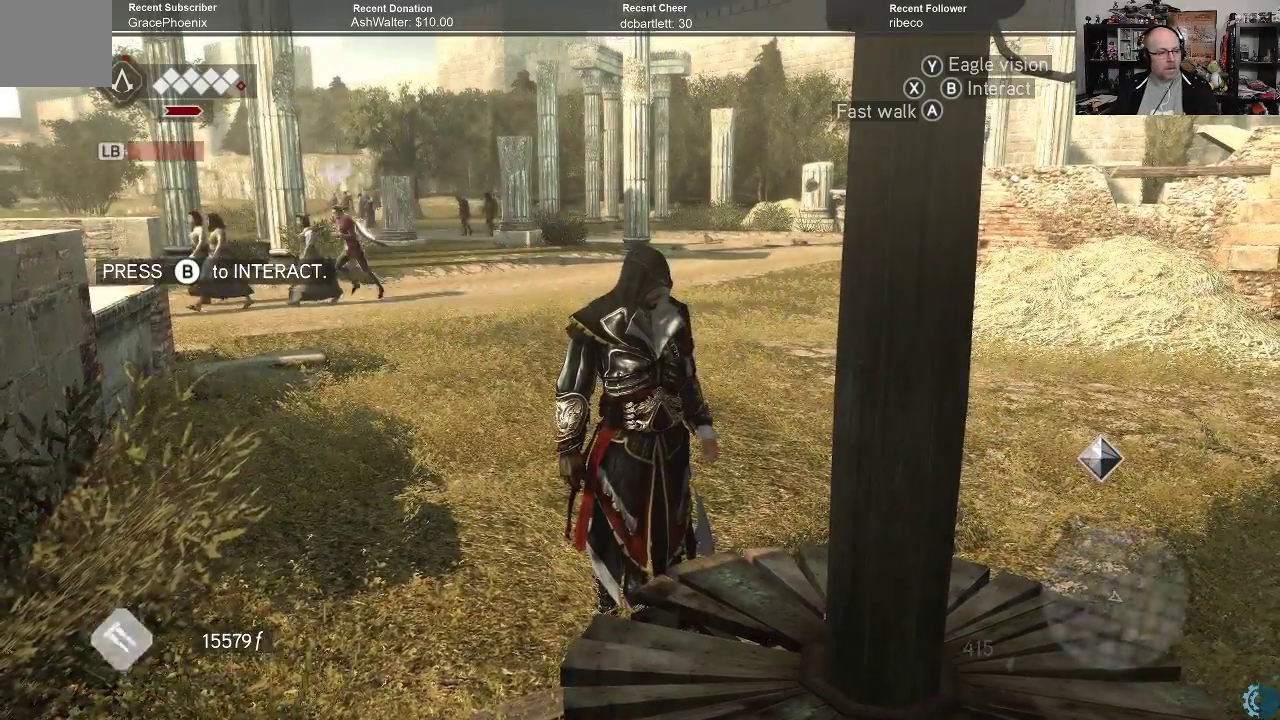
{"buttons": [], "left_stick": "center", "right_stick": "left", "events": [[433, "right_stick", "left"]]}
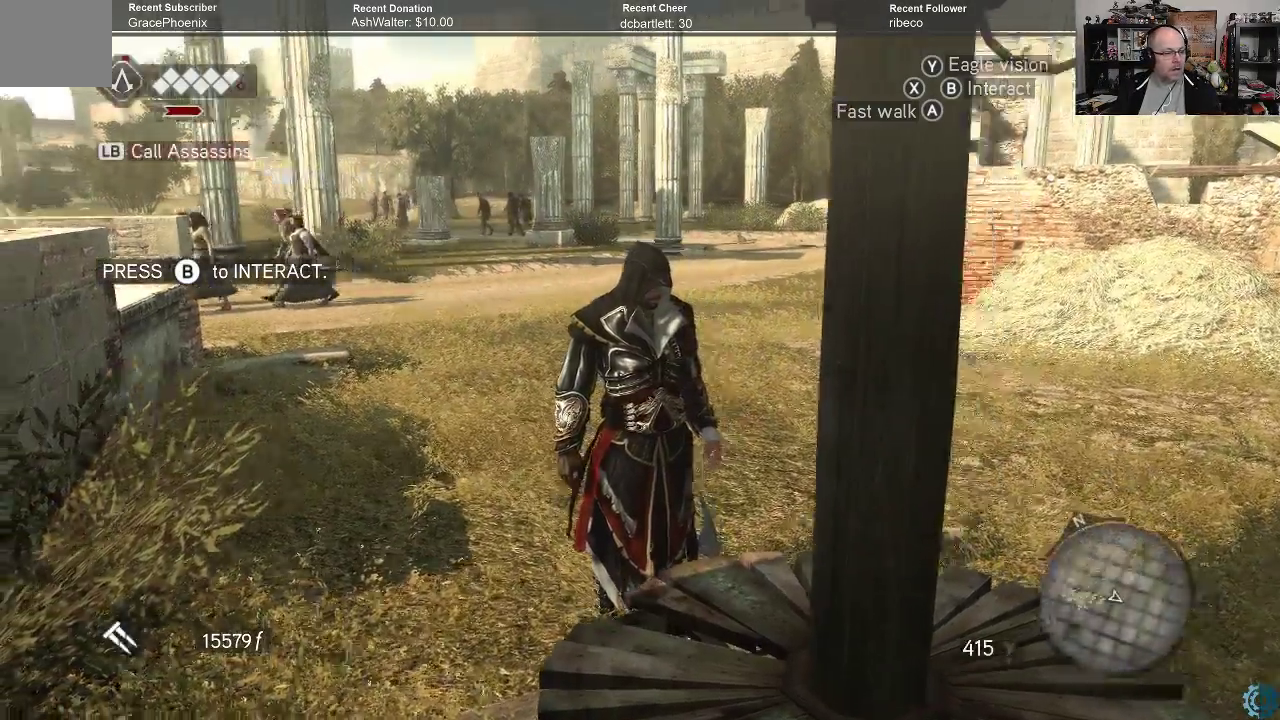
{"buttons": [], "left_stick": "center", "right_stick": "left", "events": [[200, "right_stick", "center"], [333, "right_stick", "left"]]}
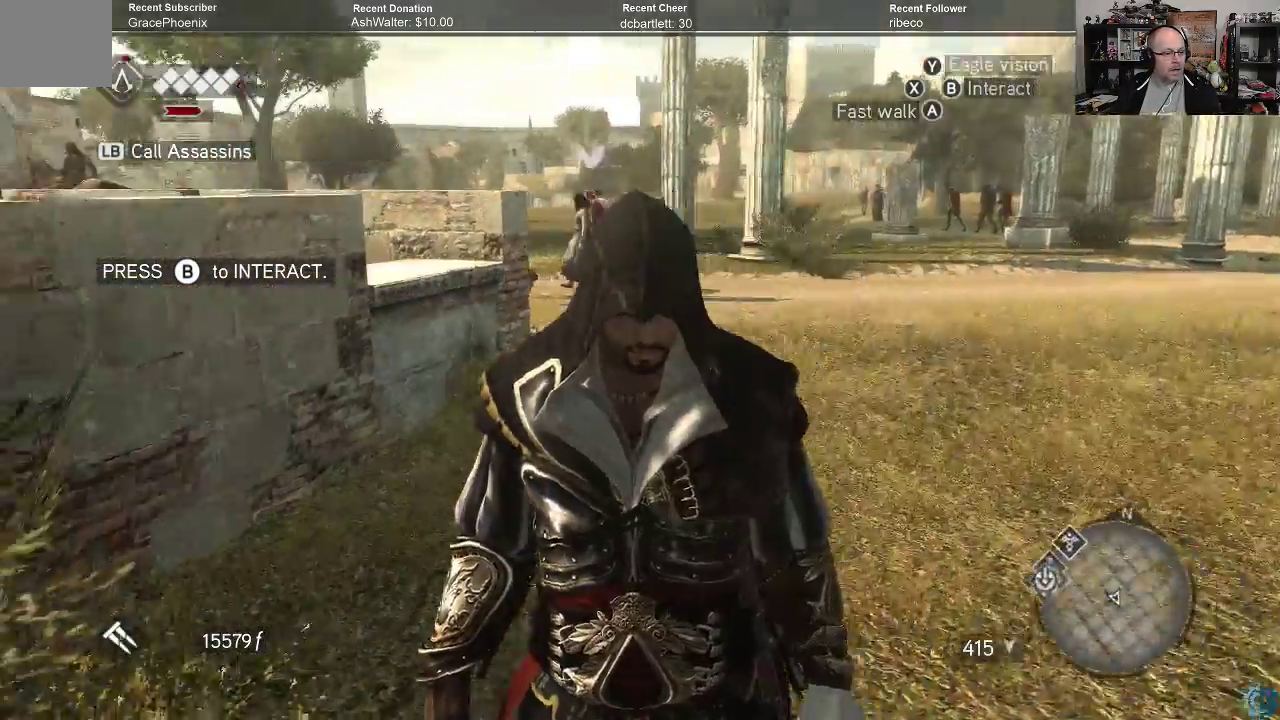
{"buttons": [], "left_stick": "up-right", "right_stick": "center", "events": [[267, "right_stick", "center"], [367, "left_stick", "up-right"]]}
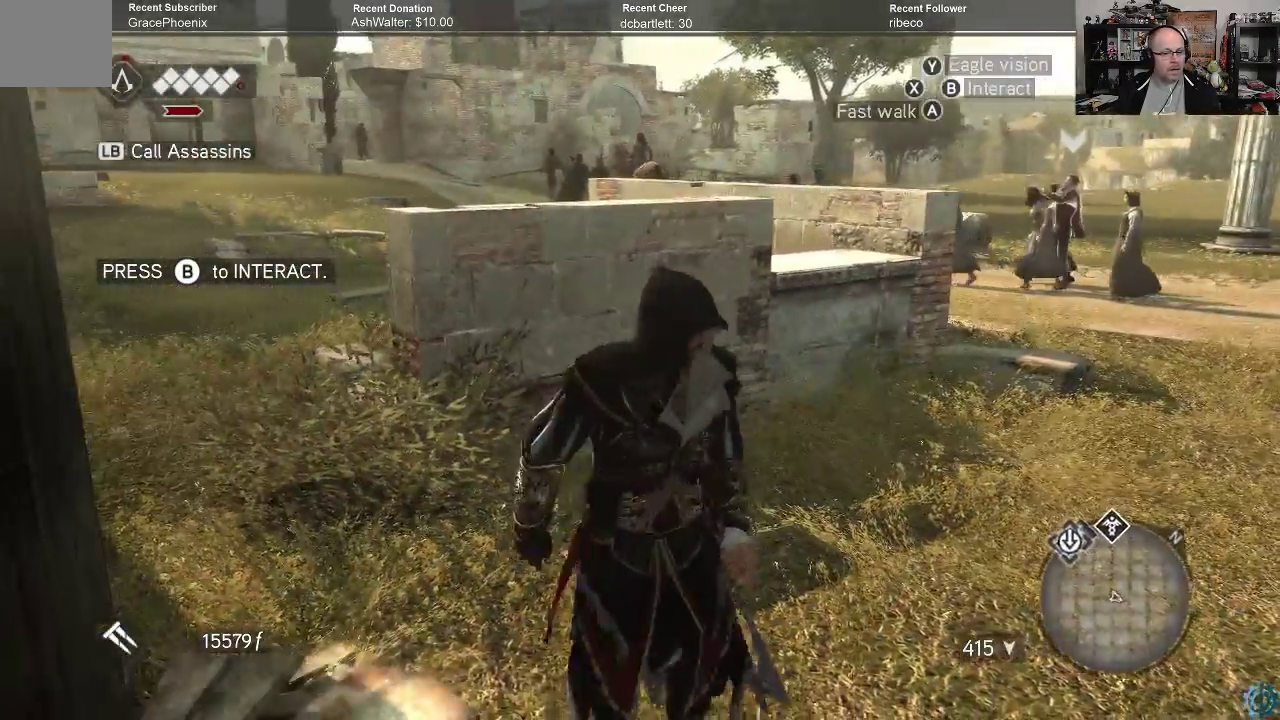
{"buttons": [], "left_stick": "up-right", "right_stick": "center", "events": [[267, "right_stick", "left"], [500, "right_stick", "center"]]}
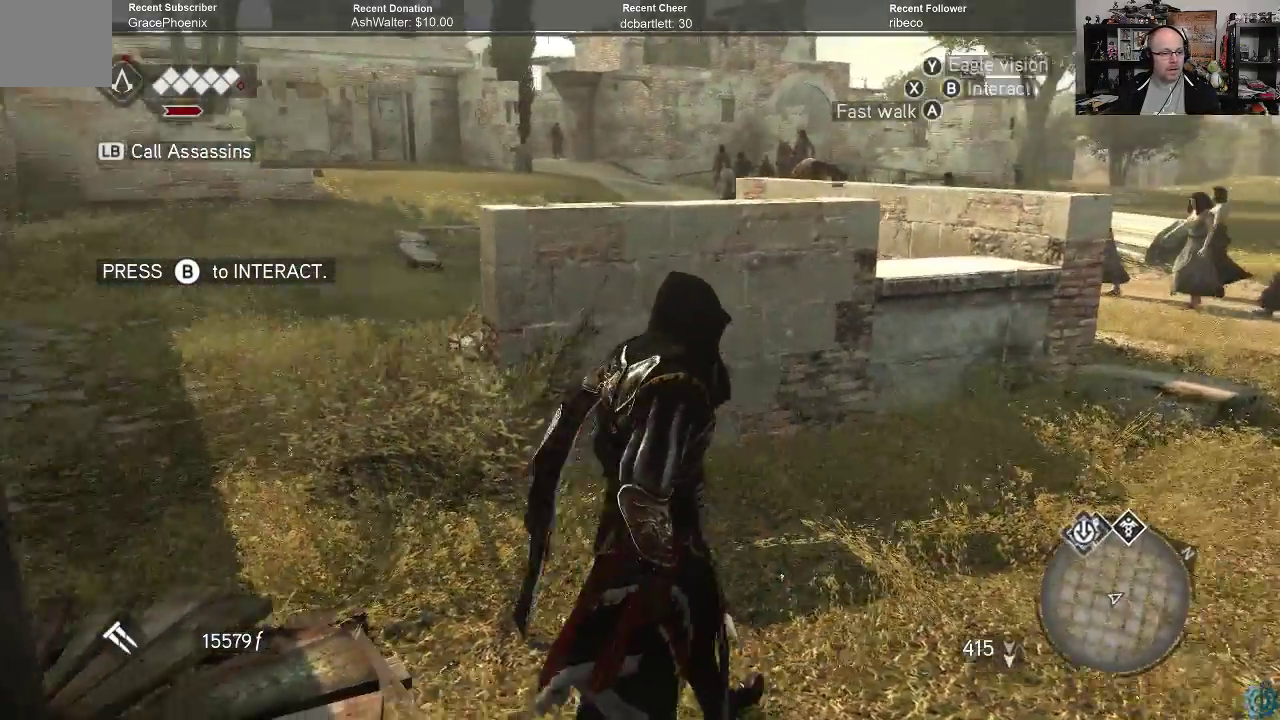
{"buttons": [], "left_stick": "center", "right_stick": "right", "events": [[33, "left_stick", "center"], [367, "right_stick", "right"]]}
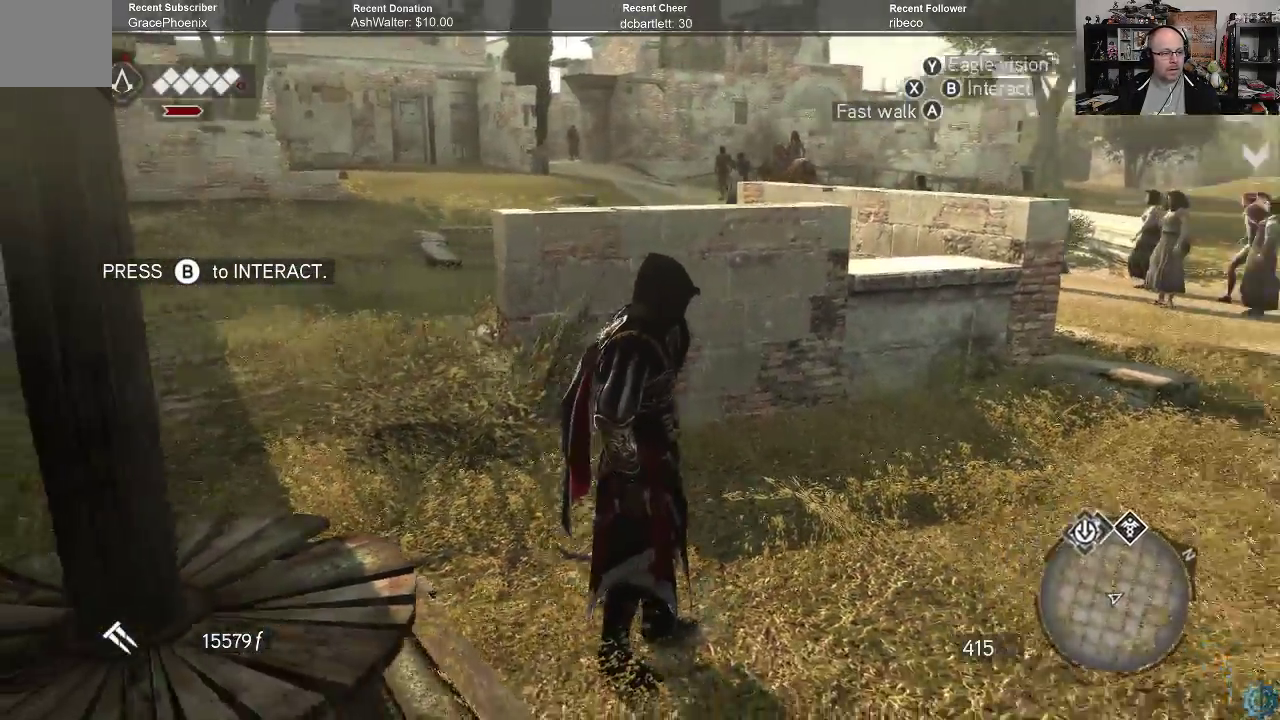
{"buttons": ["A", "R2"], "left_stick": "up-right", "right_stick": "center", "events": [[200, "right_stick", "center"], [233, "left_stick", "up-right"], [267, "R2", "down"], [400, "A", "down"]]}
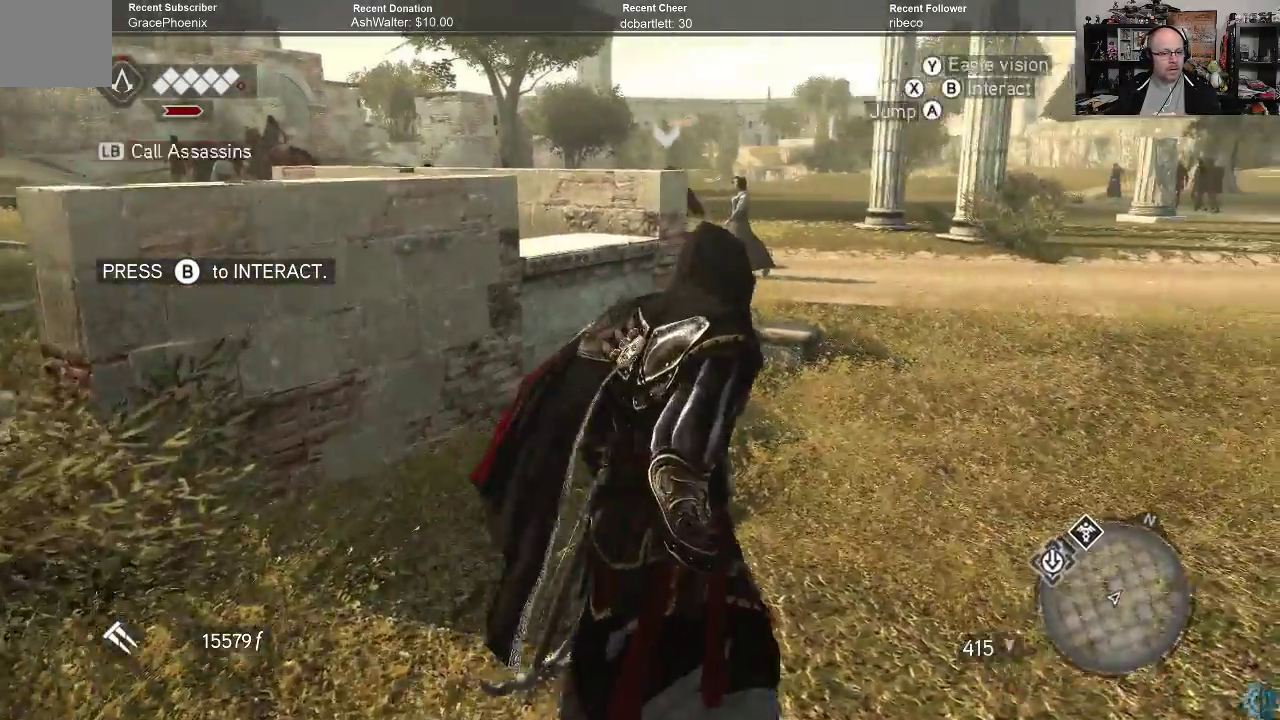
{"buttons": ["A", "R2"], "left_stick": "up-right", "right_stick": "center", "events": []}
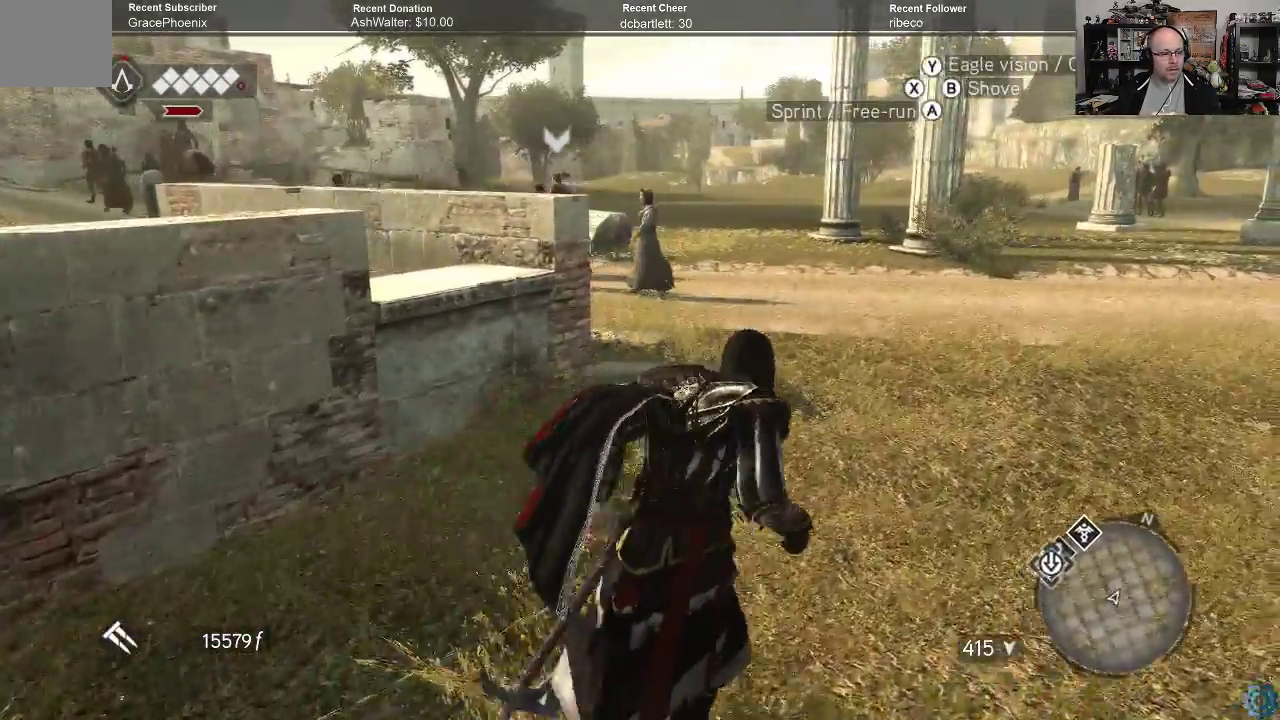
{"buttons": ["A", "R2"], "left_stick": "up", "right_stick": "center", "events": [[500, "left_stick", "up"]]}
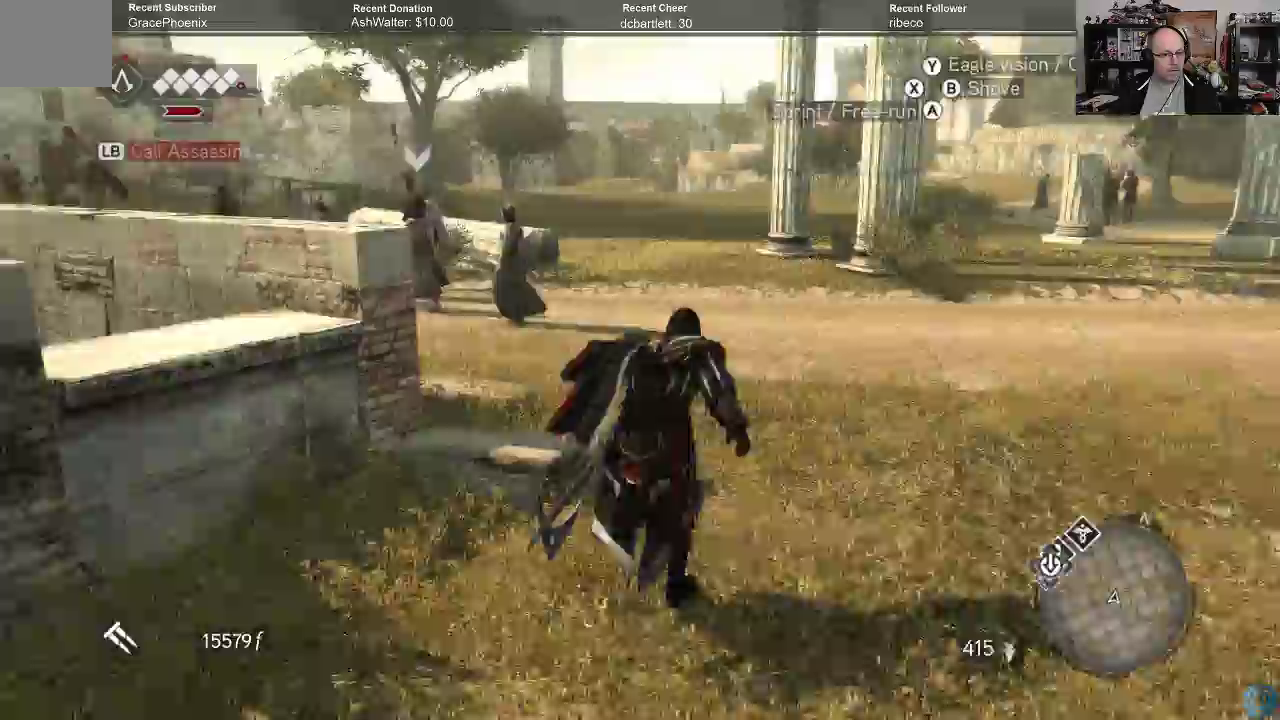
{"buttons": ["A", "R2"], "left_stick": "up-left", "right_stick": "center", "events": [[300, "left_stick", "up-left"]]}
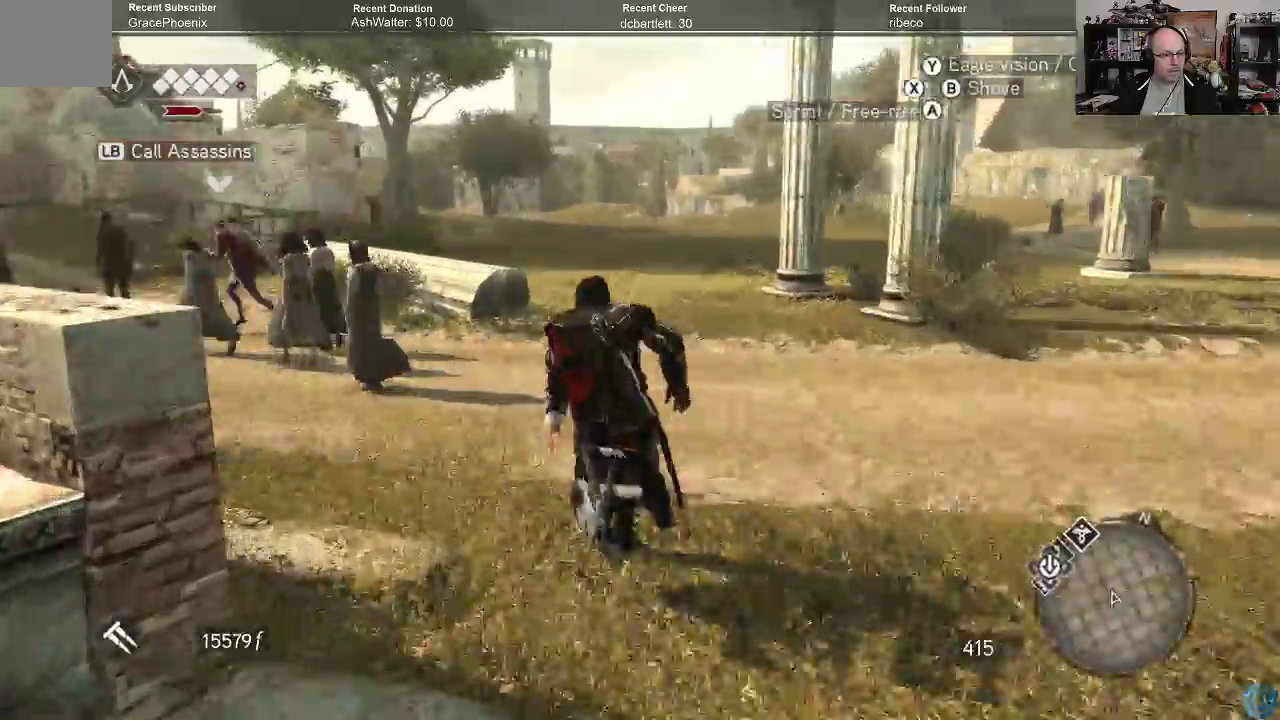
{"buttons": ["A", "R2"], "left_stick": "up-left", "right_stick": "center", "events": []}
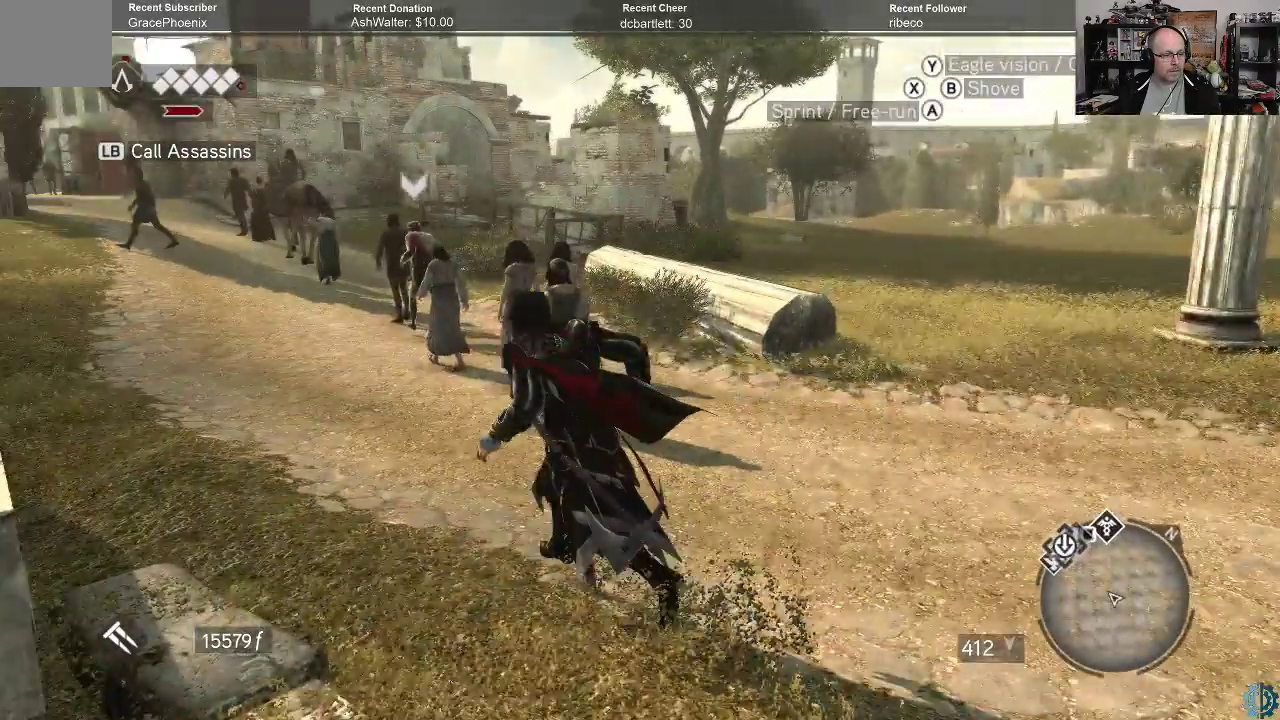
{"buttons": ["A", "R2"], "left_stick": "up", "right_stick": "center", "events": [[100, "left_stick", "up"]]}
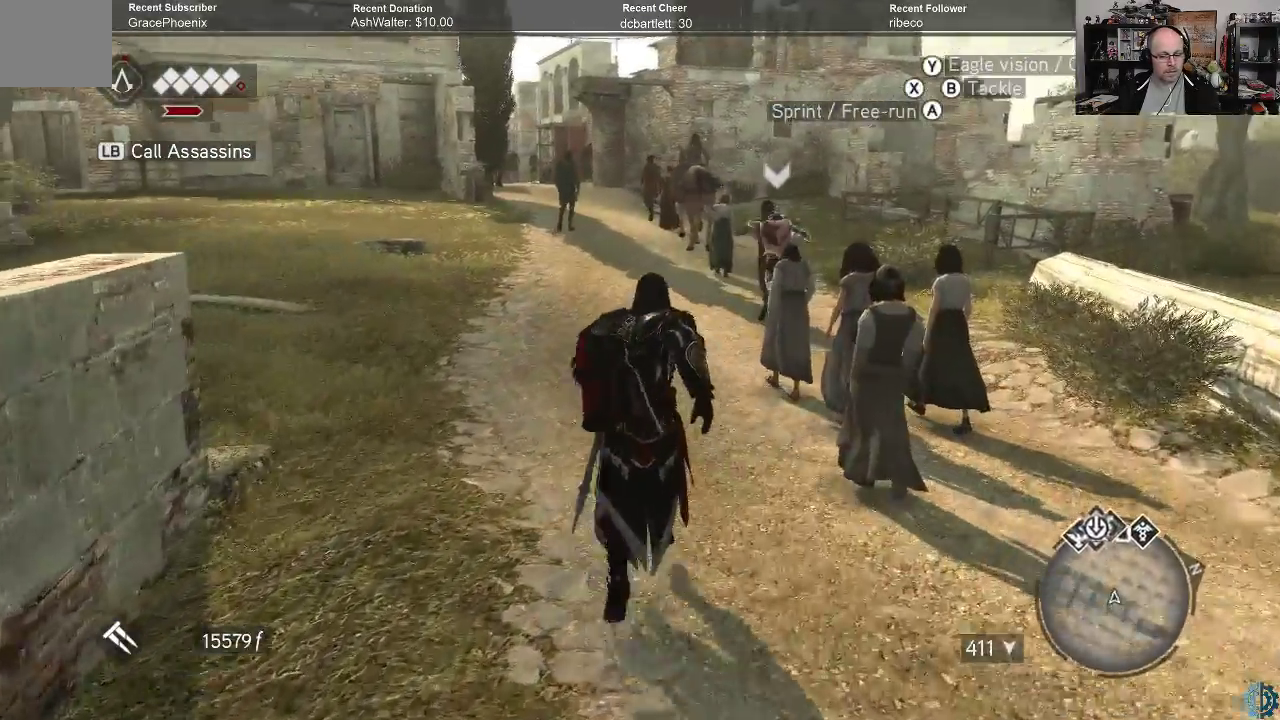
{"buttons": ["A", "R2"], "left_stick": "up", "right_stick": "center", "events": []}
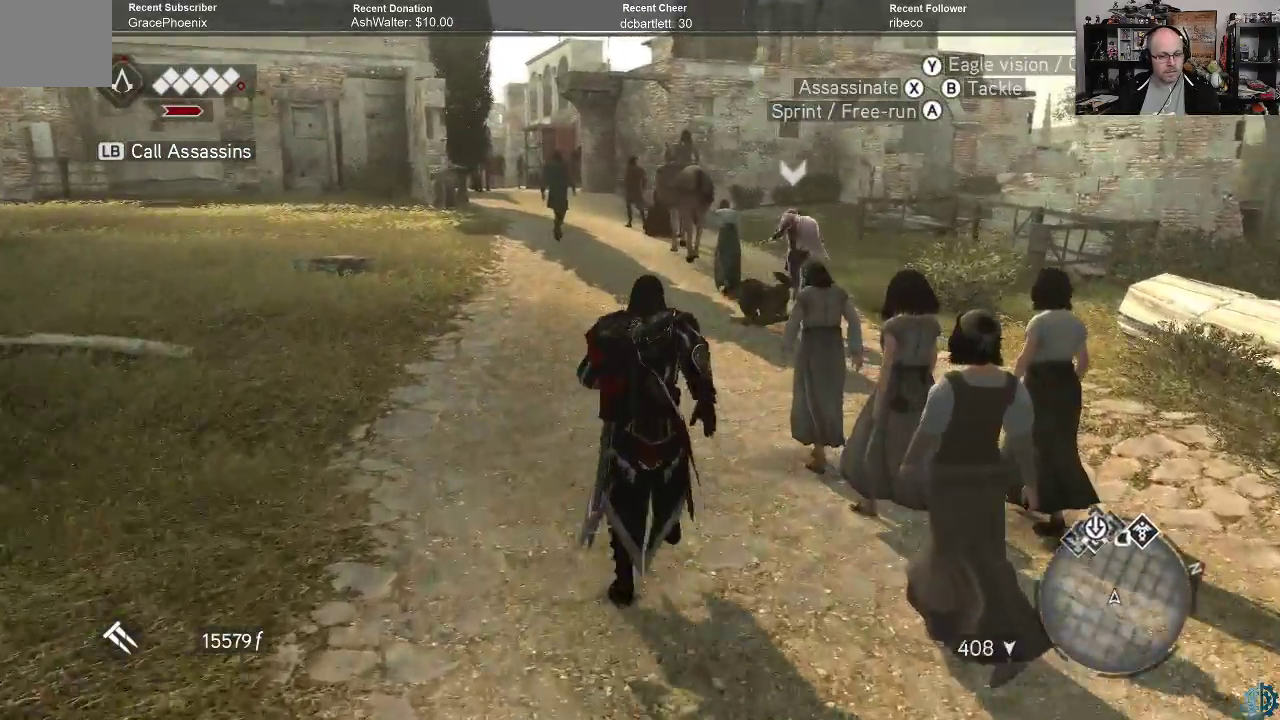
{"buttons": ["A", "R2"], "left_stick": "up", "right_stick": "center", "events": []}
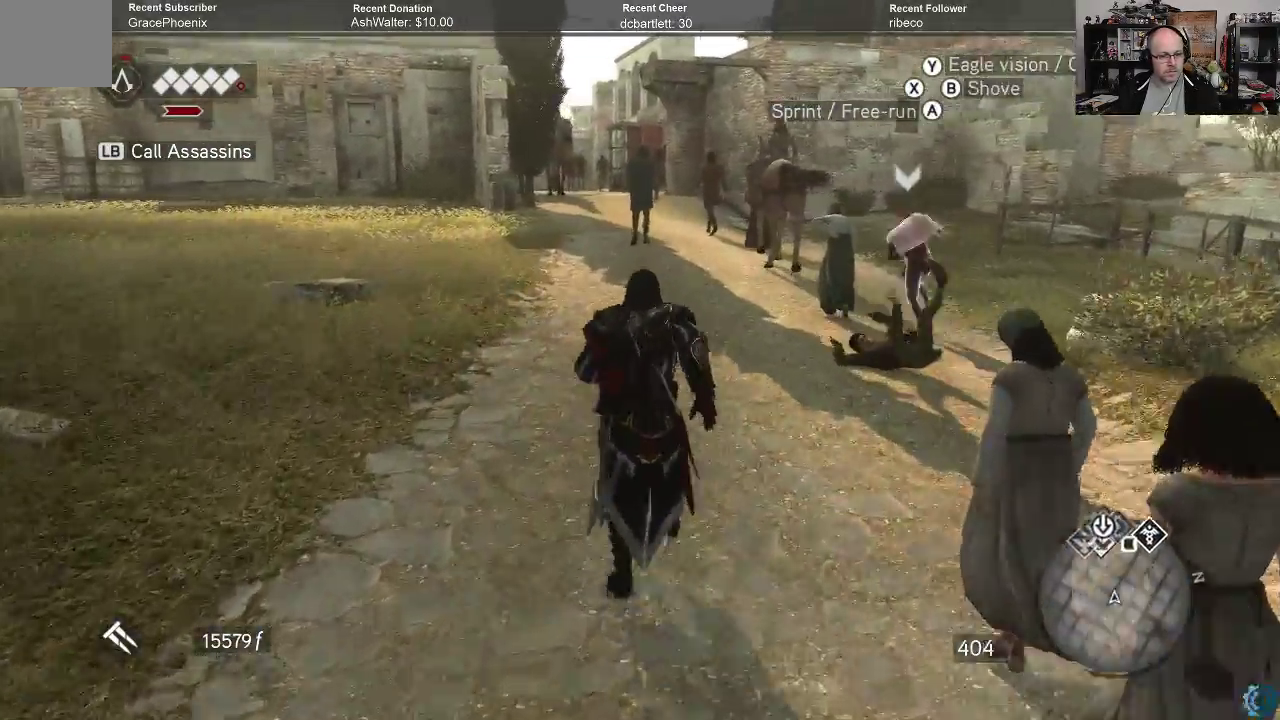
{"buttons": ["A", "R2"], "left_stick": "up", "right_stick": "center", "events": []}
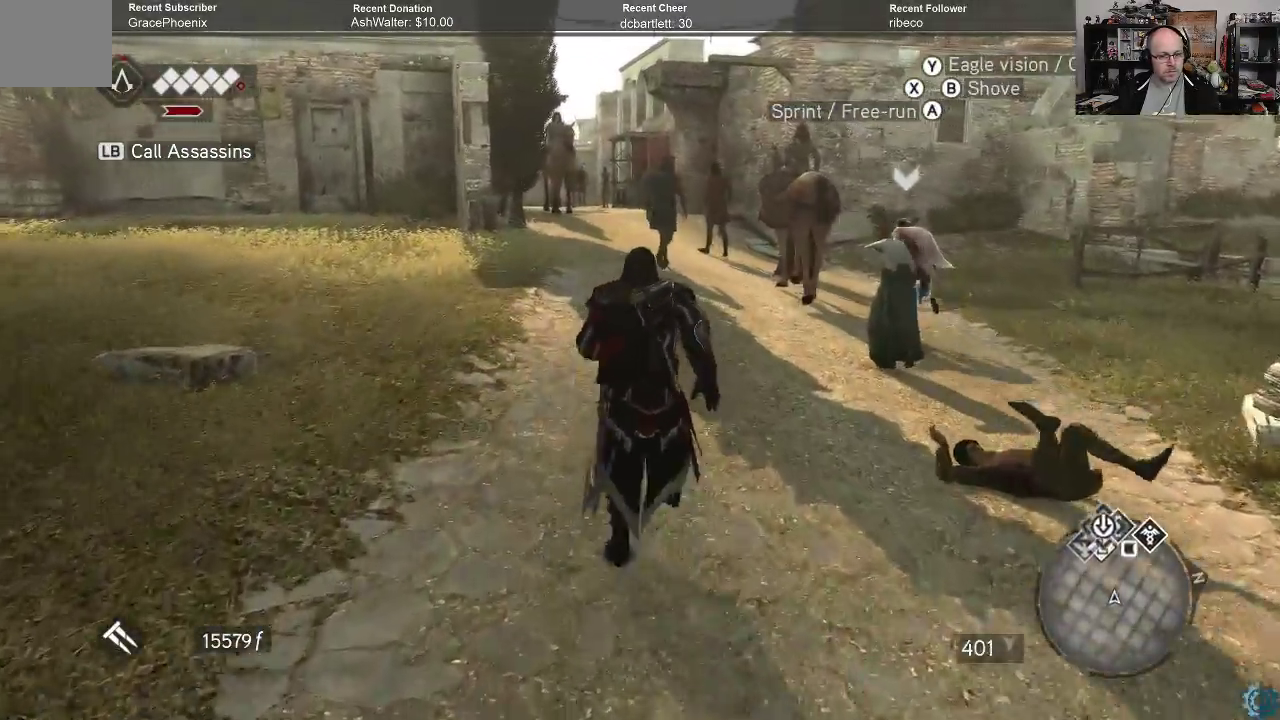
{"buttons": ["A", "R2"], "left_stick": "up", "right_stick": "center", "events": []}
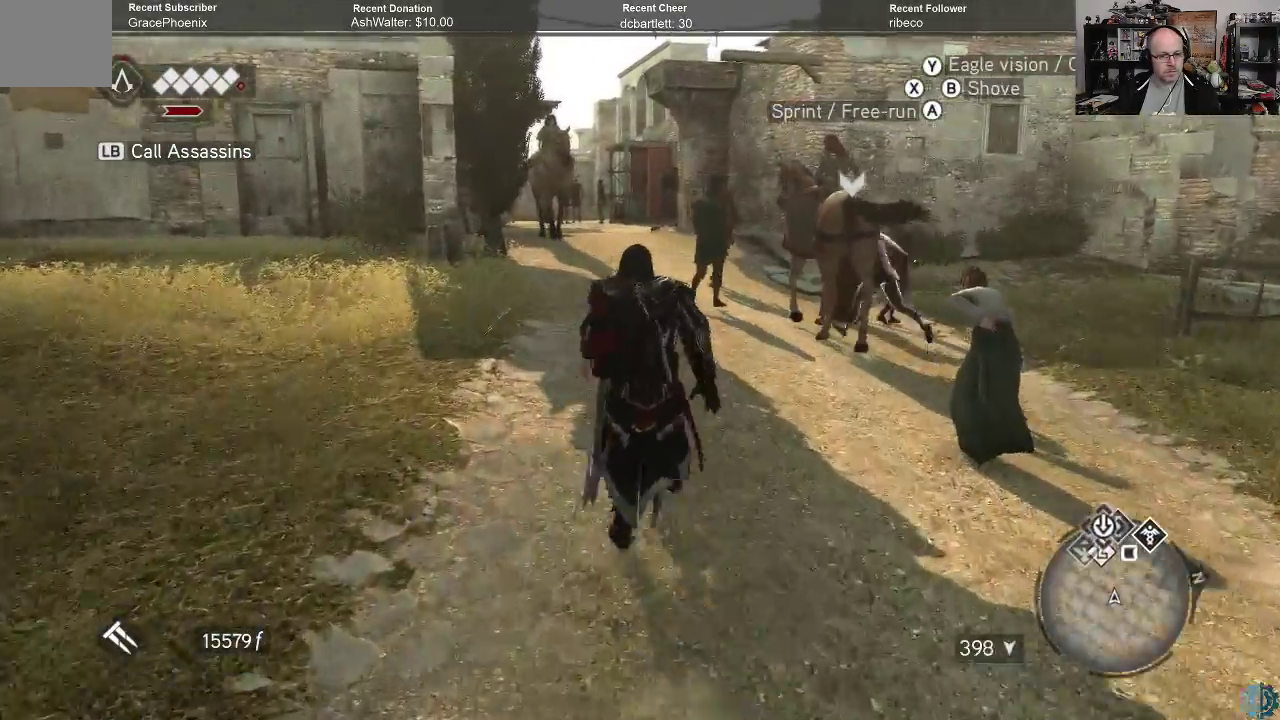
{"buttons": ["A", "R2"], "left_stick": "up", "right_stick": "center", "events": []}
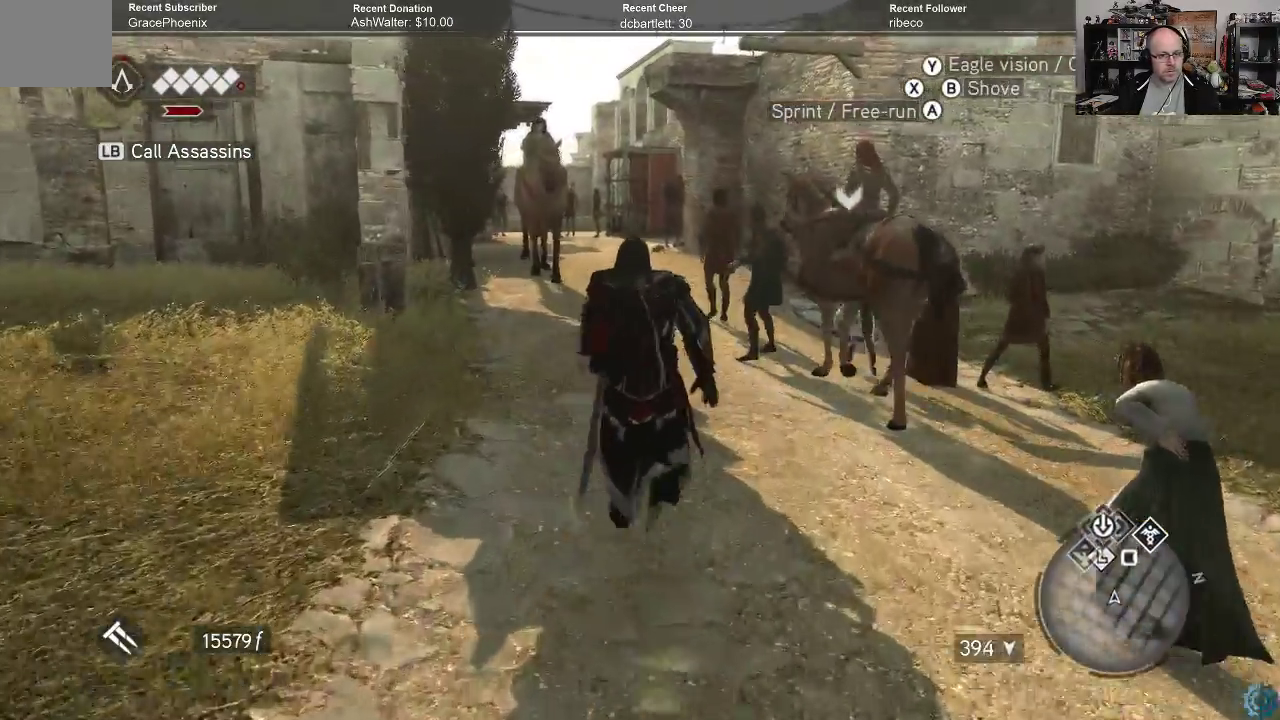
{"buttons": ["A", "R2"], "left_stick": "up", "right_stick": "center", "events": []}
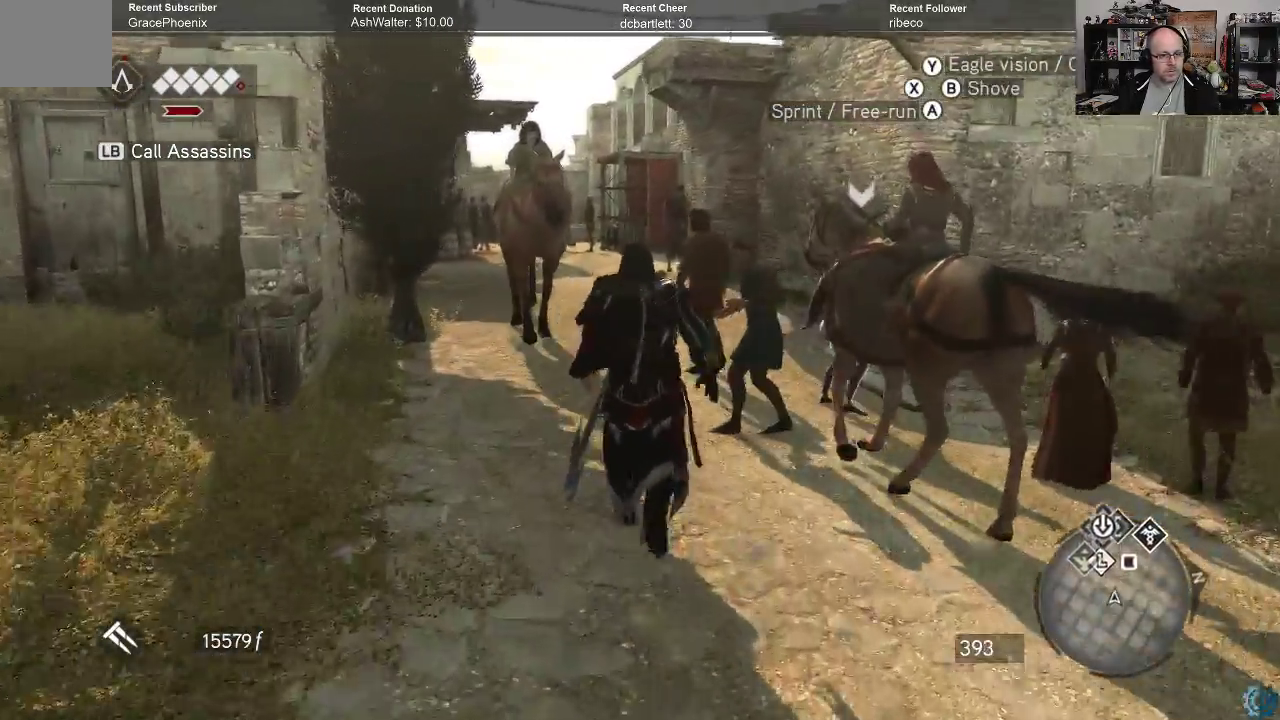
{"buttons": ["A", "R2"], "left_stick": "up", "right_stick": "center", "events": []}
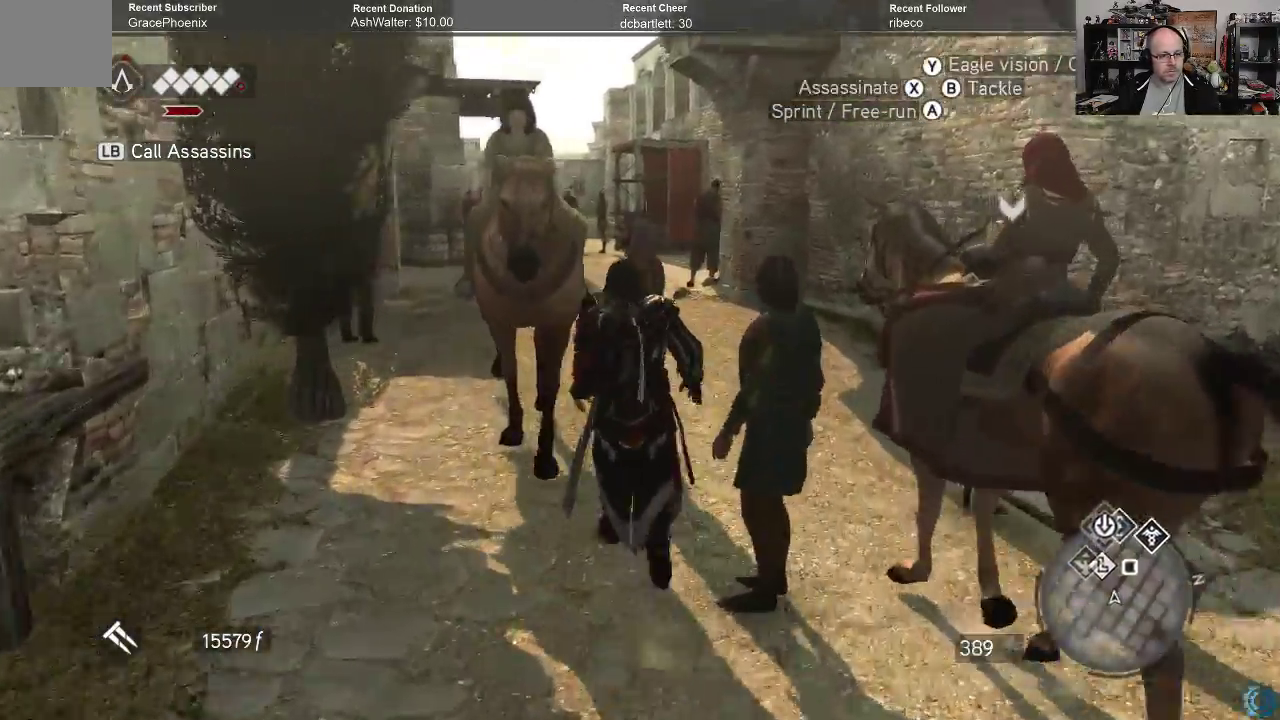
{"buttons": ["A", "R2"], "left_stick": "up", "right_stick": "center", "events": []}
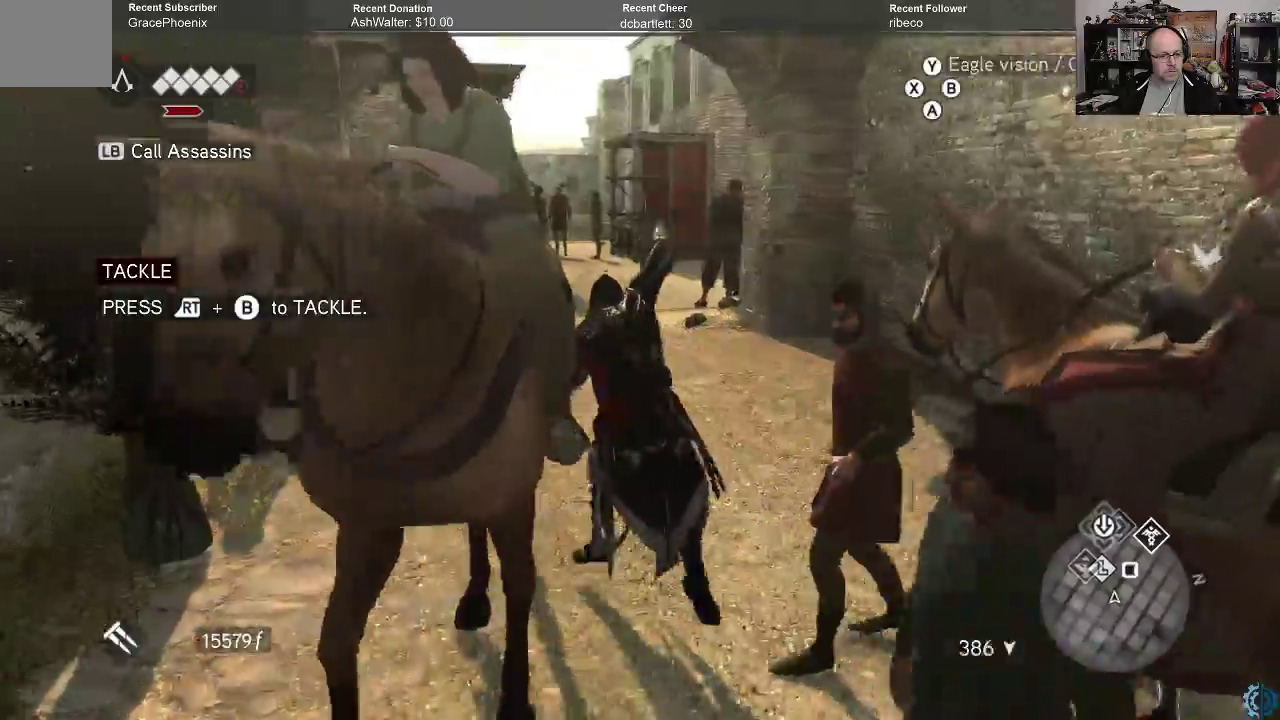
{"buttons": ["A", "R2"], "left_stick": "up", "right_stick": "center", "events": []}
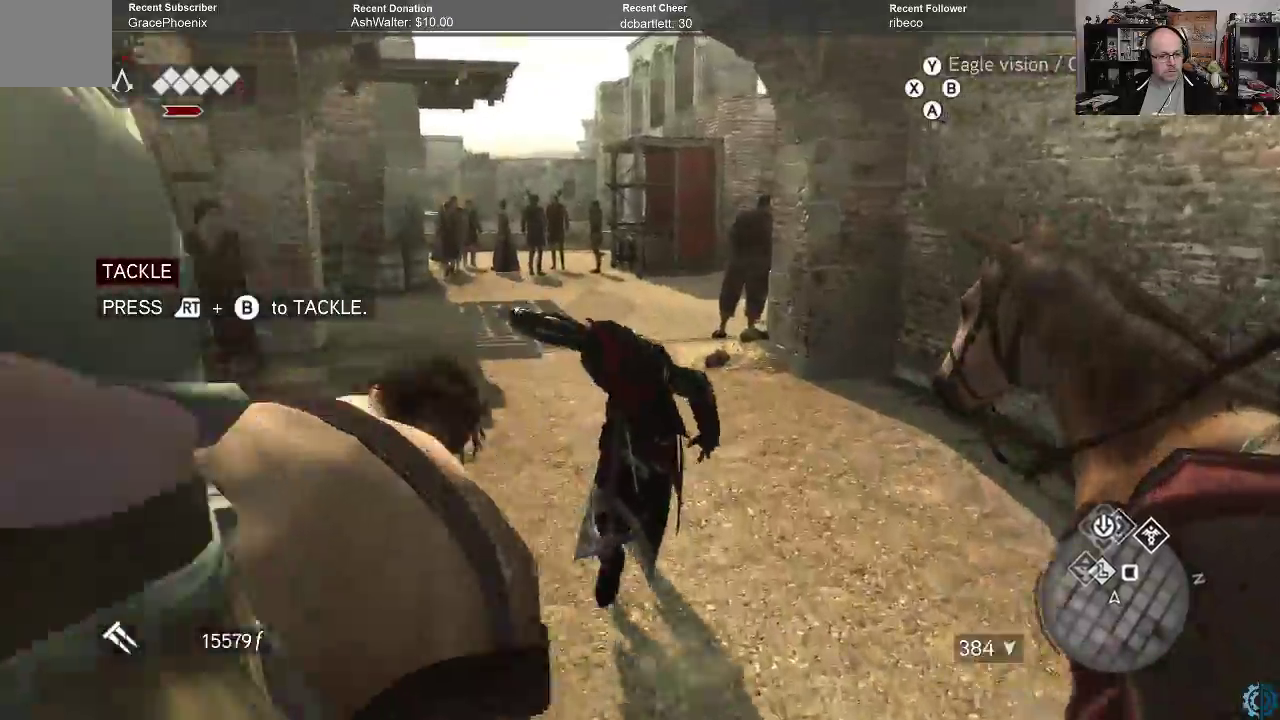
{"buttons": ["A", "R2"], "left_stick": "up", "right_stick": "center", "events": []}
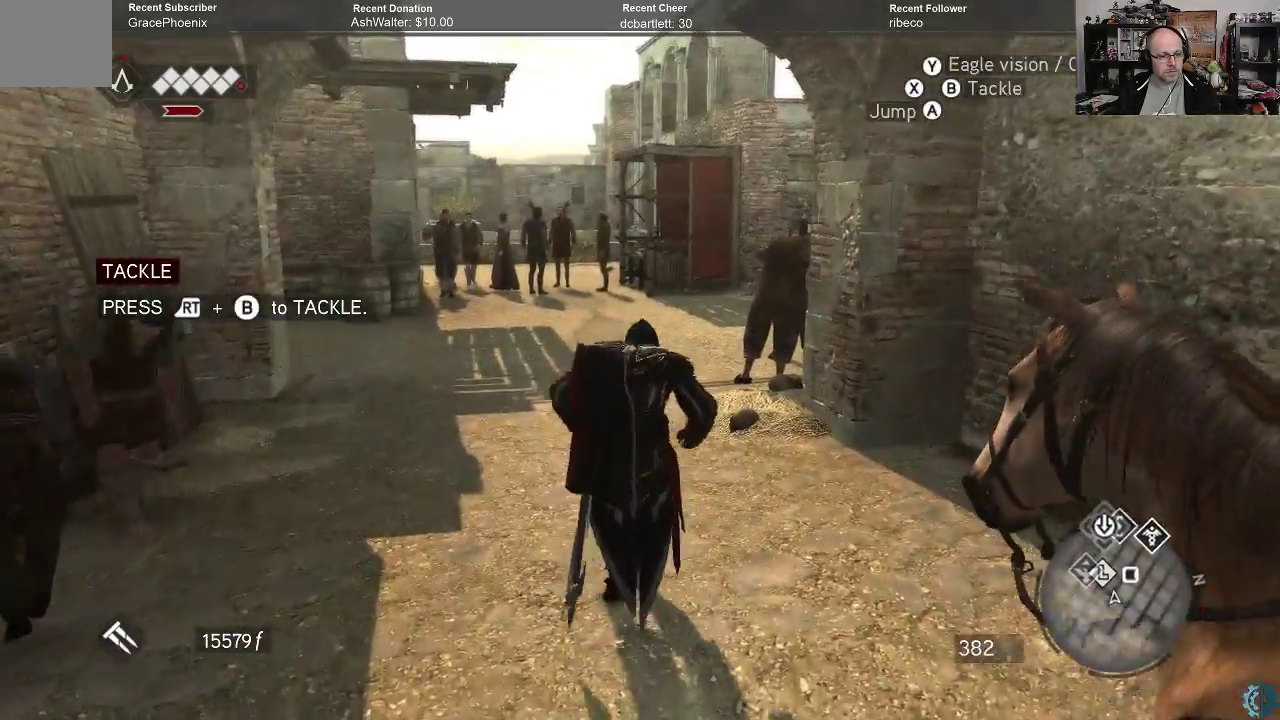
{"buttons": ["A", "R2"], "left_stick": "up", "right_stick": "center", "events": []}
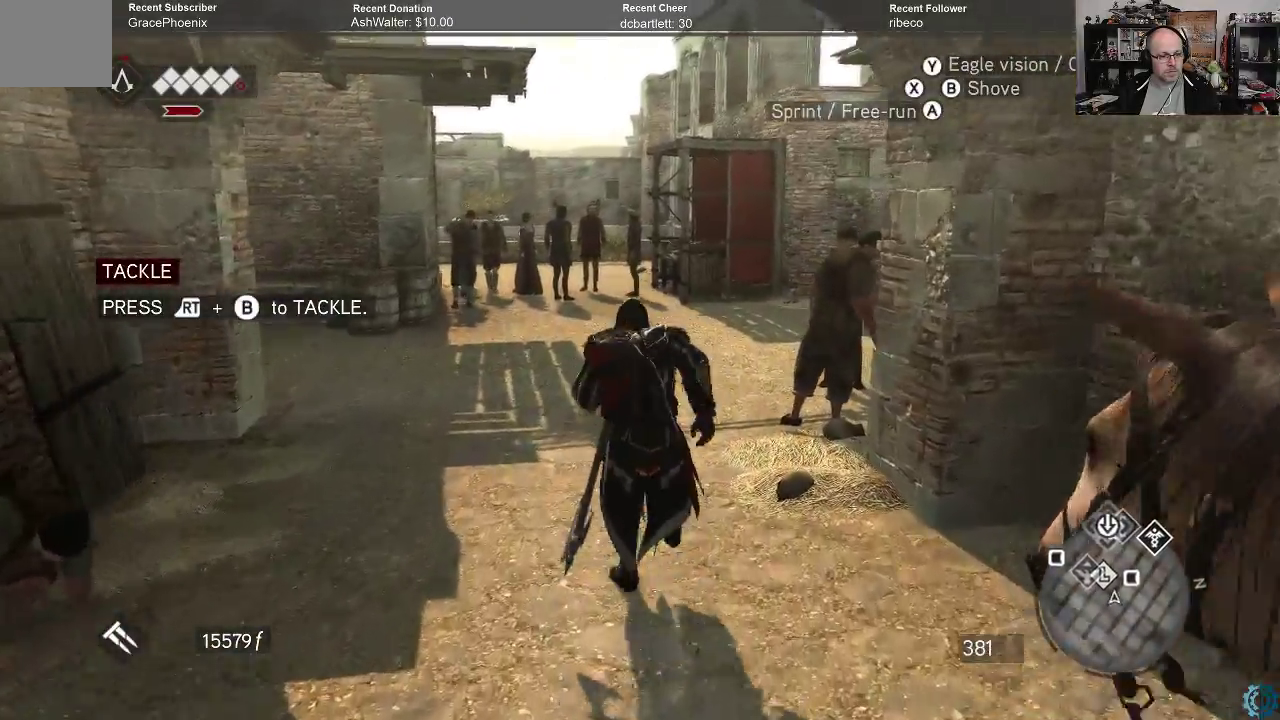
{"buttons": ["A", "R2"], "left_stick": "up", "right_stick": "center", "events": []}
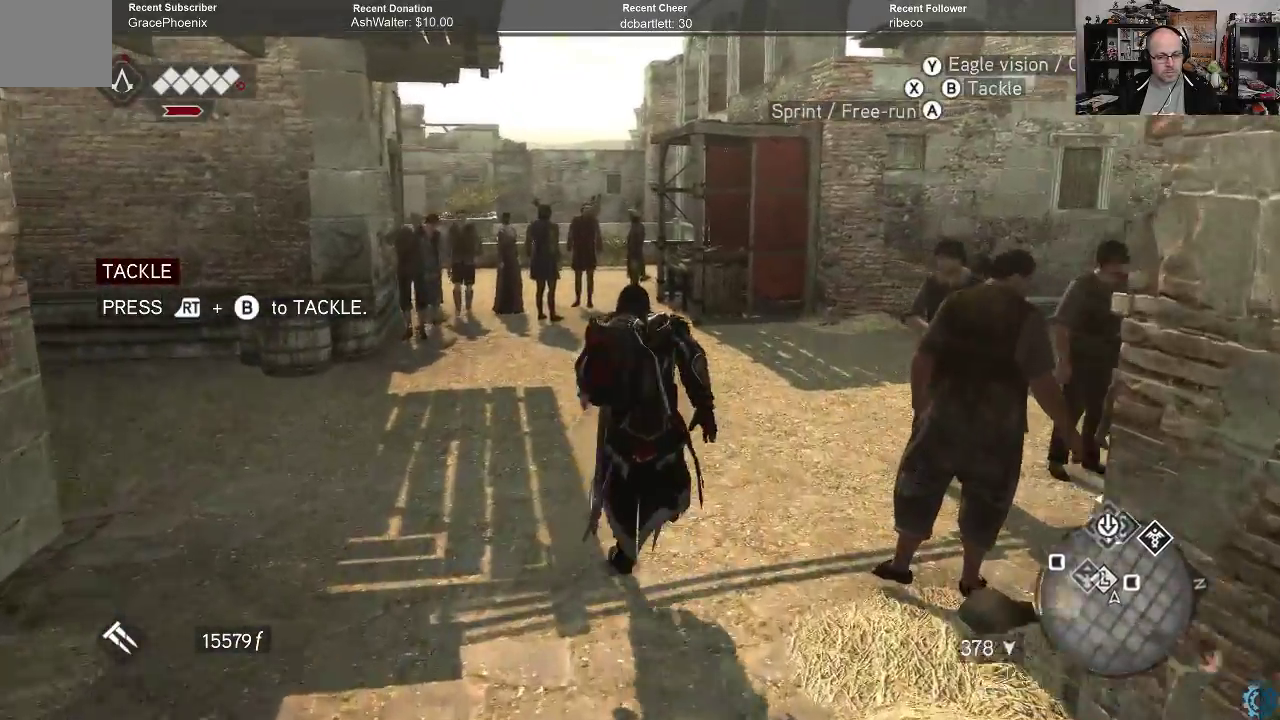
{"buttons": ["A", "R2"], "left_stick": "up", "right_stick": "center", "events": [[167, "left_stick", "up-right"], [467, "left_stick", "up"]]}